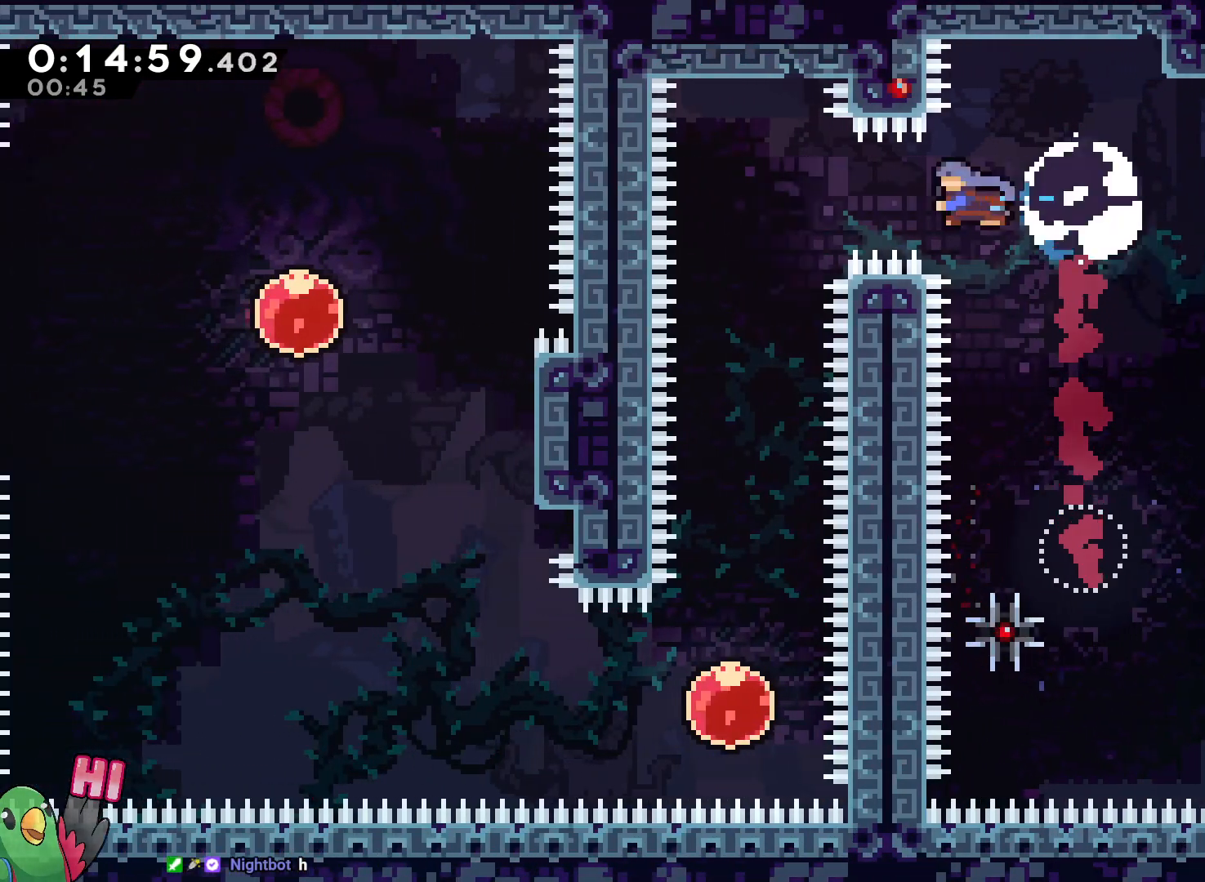
Gameplay with a controller (Nintendo layout); each line is a JSON object with the inputs held at the frame after it (dt_ms = milliseconds from this image to that frame). "events" lists button and stick changes between this image and that frame as [ms after this image, input, new state], when the widget could be followed in between. Not read: A DPAD_DOWN DPAD_LEFT HOME L3 R2 R3 START.
{"dt_ms": 500, "buttons": [], "left_stick": "down", "right_stick": "center", "events": [[183, "left_stick", "down"]]}
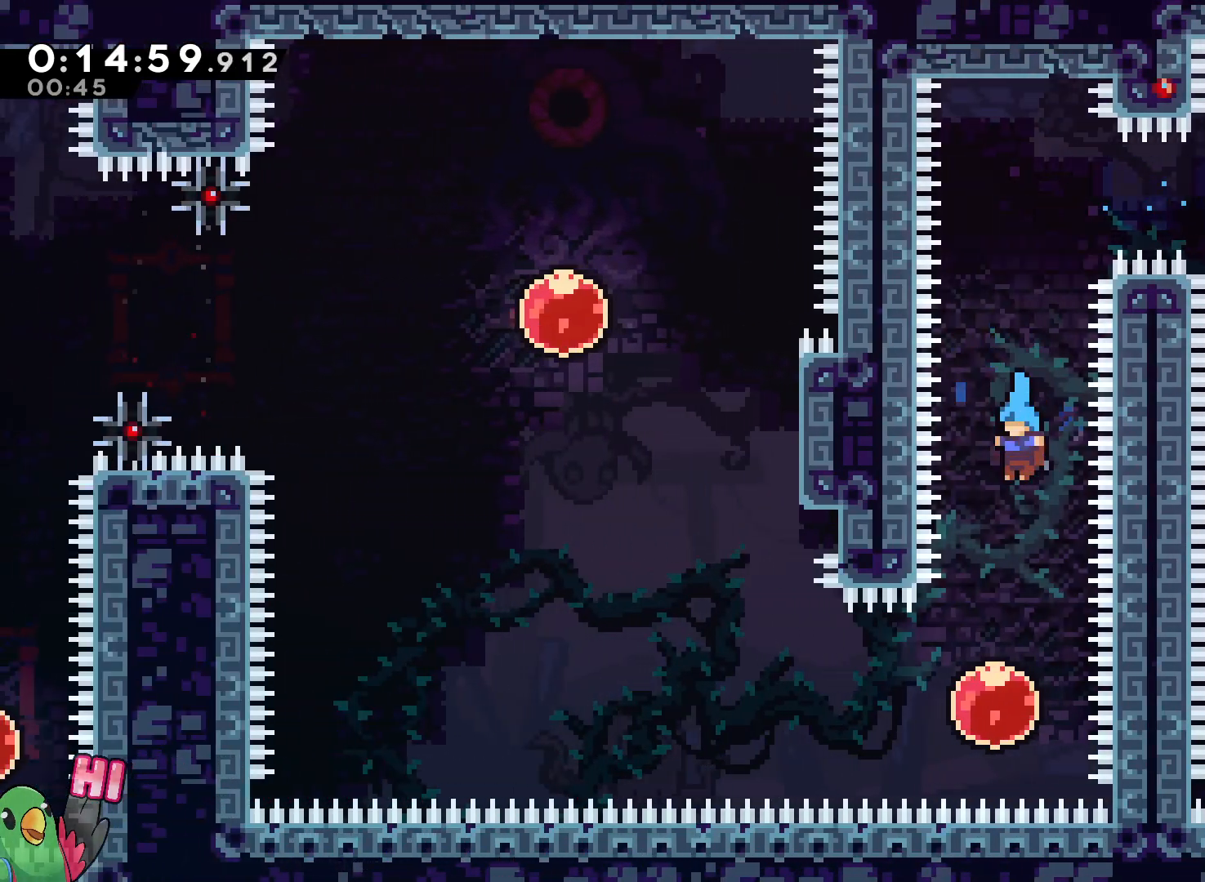
{"dt_ms": 500, "buttons": [], "left_stick": "left", "right_stick": "center", "events": [[67, "left_stick", "center"], [200, "left_stick", "left"]]}
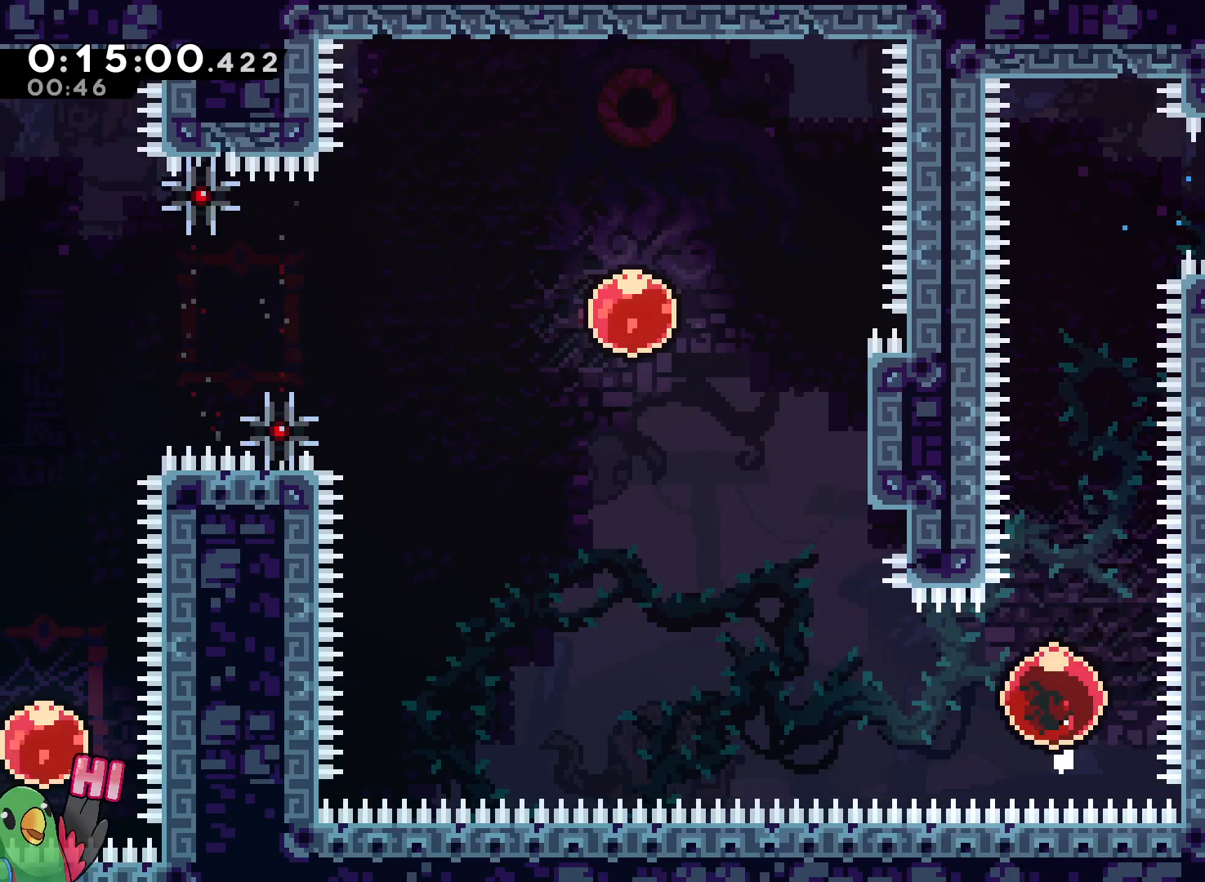
{"dt_ms": 1000, "buttons": [], "left_stick": "left", "right_stick": "center", "events": [[250, "left_stick", "up"], [300, "Y", "down"], [417, "Y", "up"], [517, "B", "down"], [517, "left_stick", "right"], [583, "left_stick", "left"], [983, "B", "up"]]}
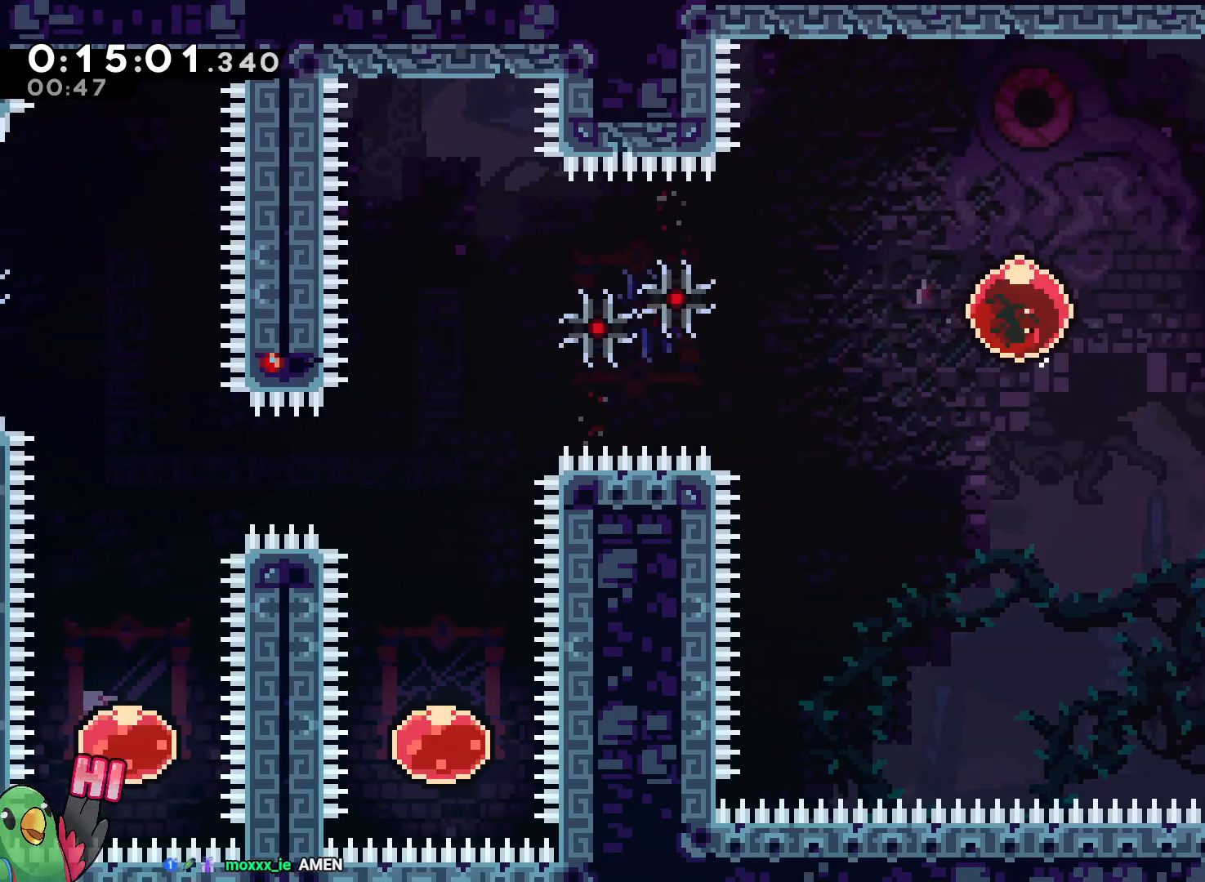
{"dt_ms": 500, "buttons": [], "left_stick": "left", "right_stick": "center", "events": []}
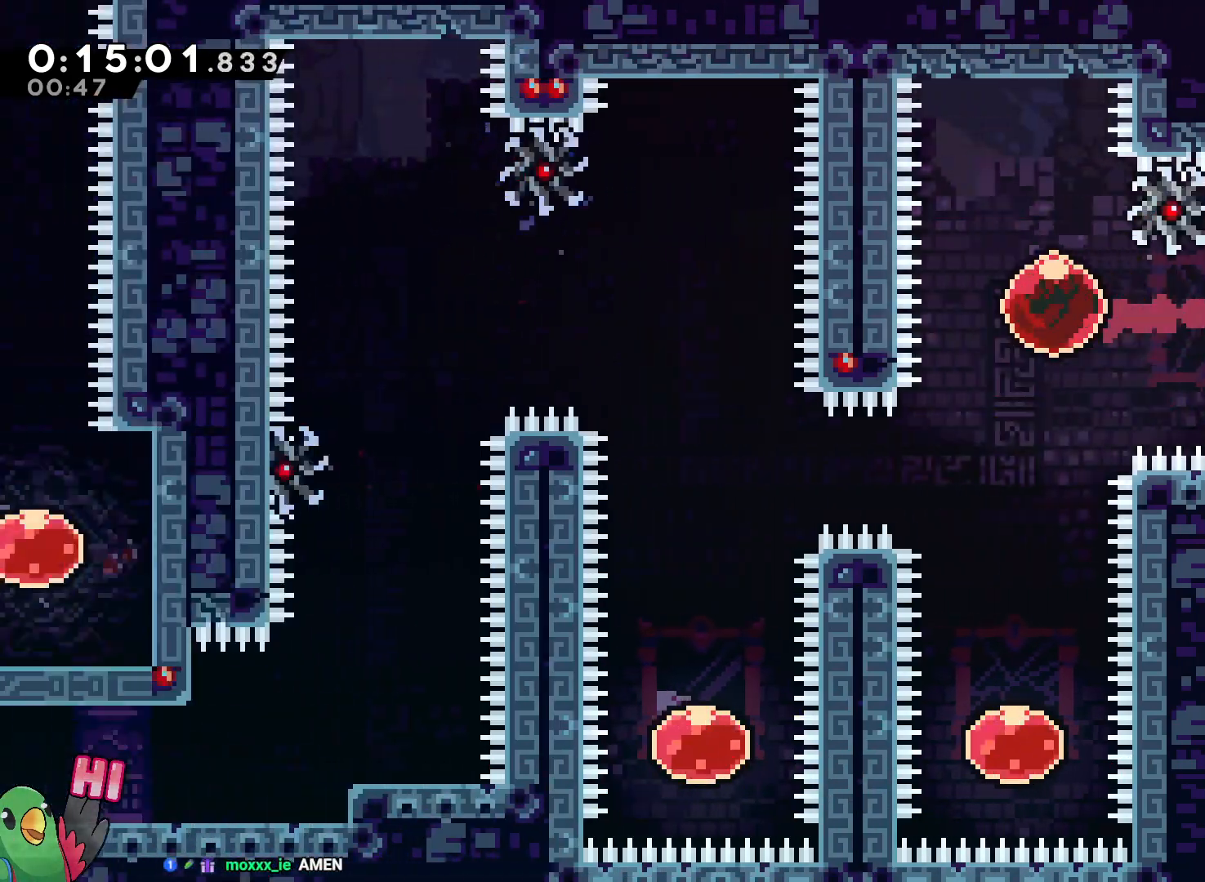
{"dt_ms": 1000, "buttons": [], "left_stick": "left", "right_stick": "center"}
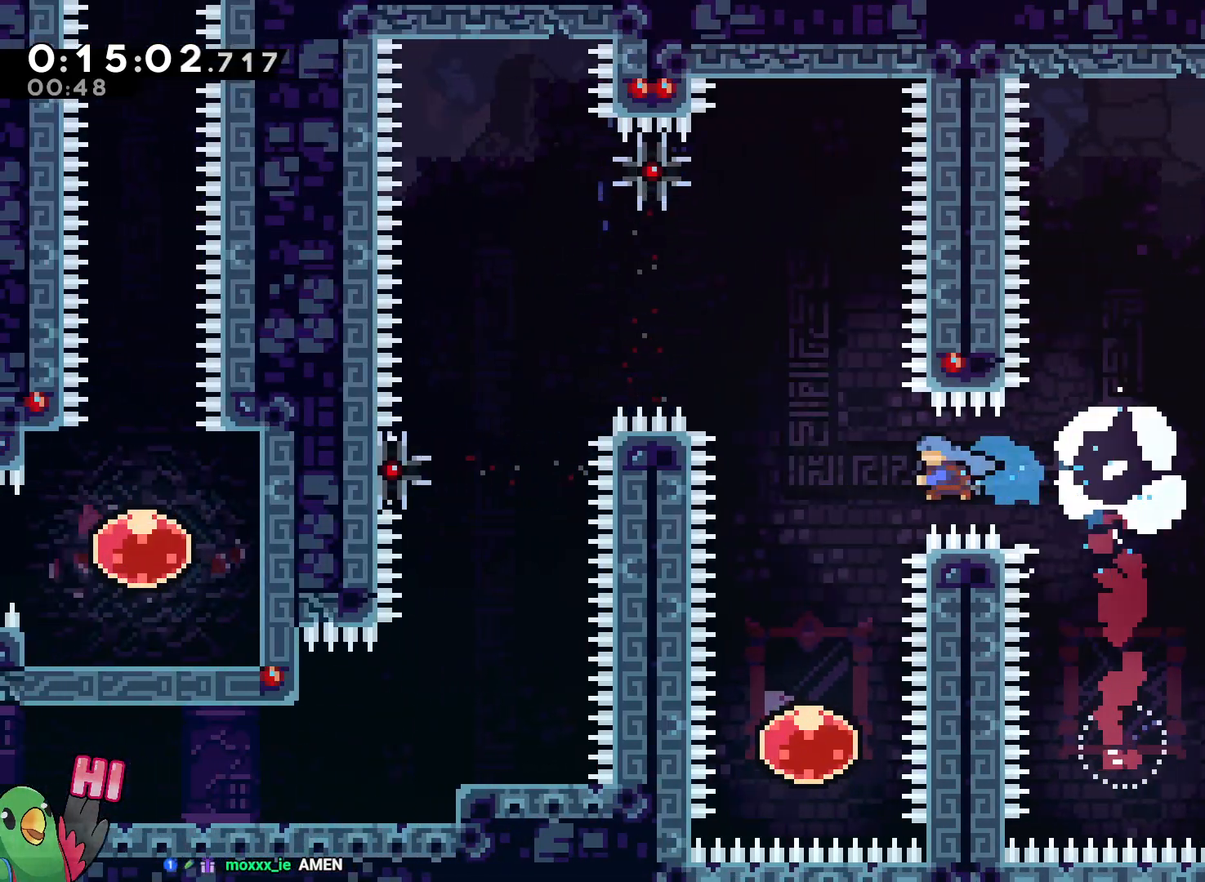
{"dt_ms": 1000, "buttons": ["L2"], "left_stick": "up", "right_stick": "center", "events": [[83, "left_stick", "down"], [200, "L2", "down"], [267, "L2", "up"], [467, "Y", "down"], [467, "left_stick", "up"], [617, "Y", "up"], [650, "DPAD_UP", "down"], [700, "DPAD_UP", "up"], [767, "L2", "down"]]}
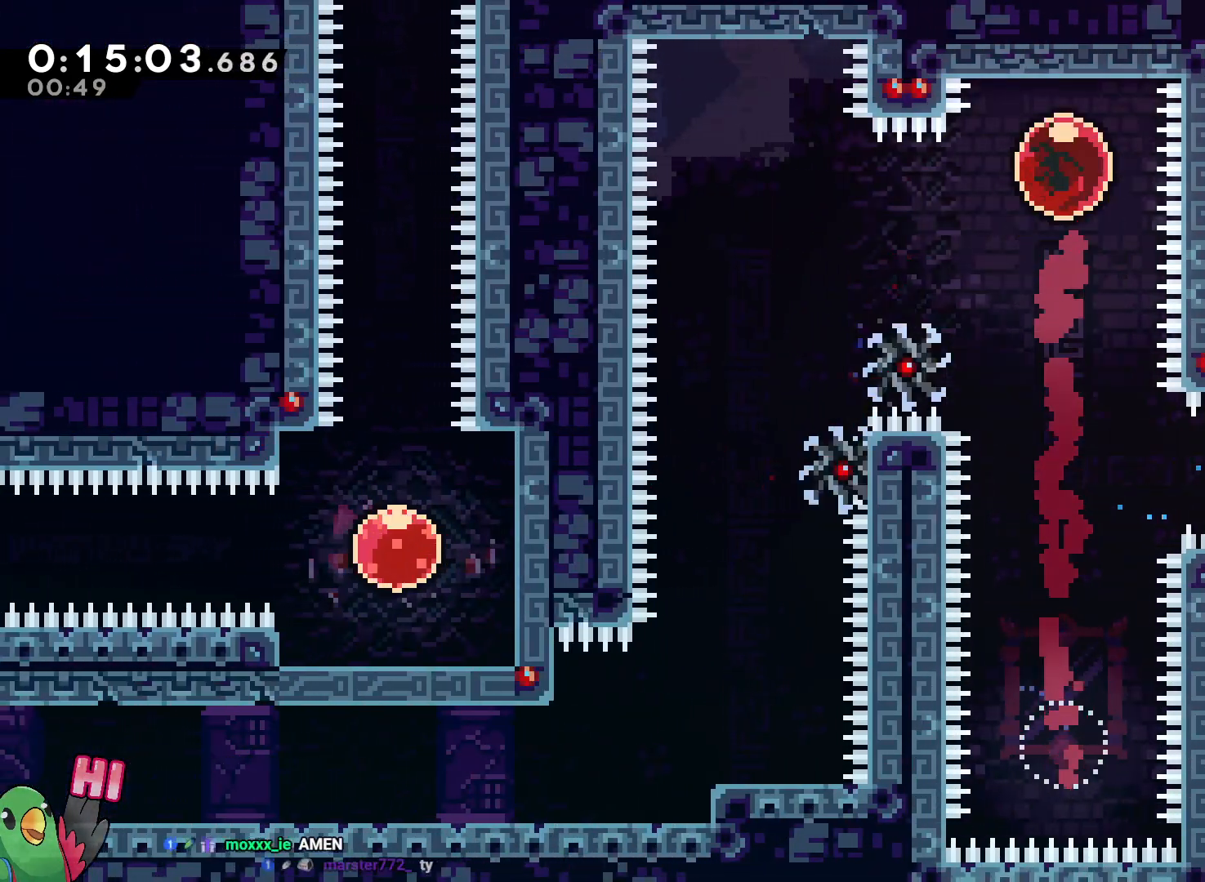
{"dt_ms": 1000, "buttons": ["L2"], "left_stick": "down", "right_stick": "center"}
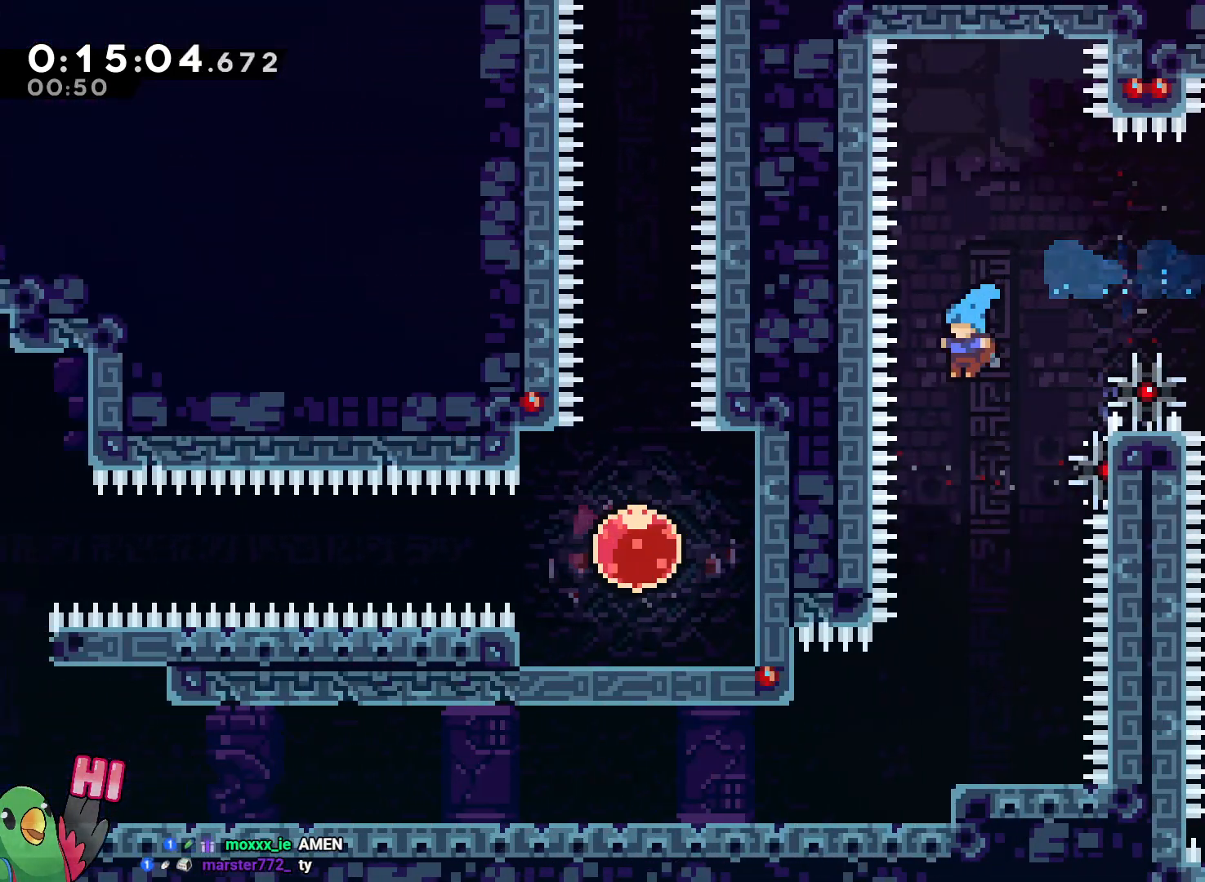
{"dt_ms": 500, "buttons": ["Y", "L2"], "left_stick": "left", "right_stick": "center", "events": [[333, "left_stick", "center"], [467, "left_stick", "left"], [500, "Y", "down"]]}
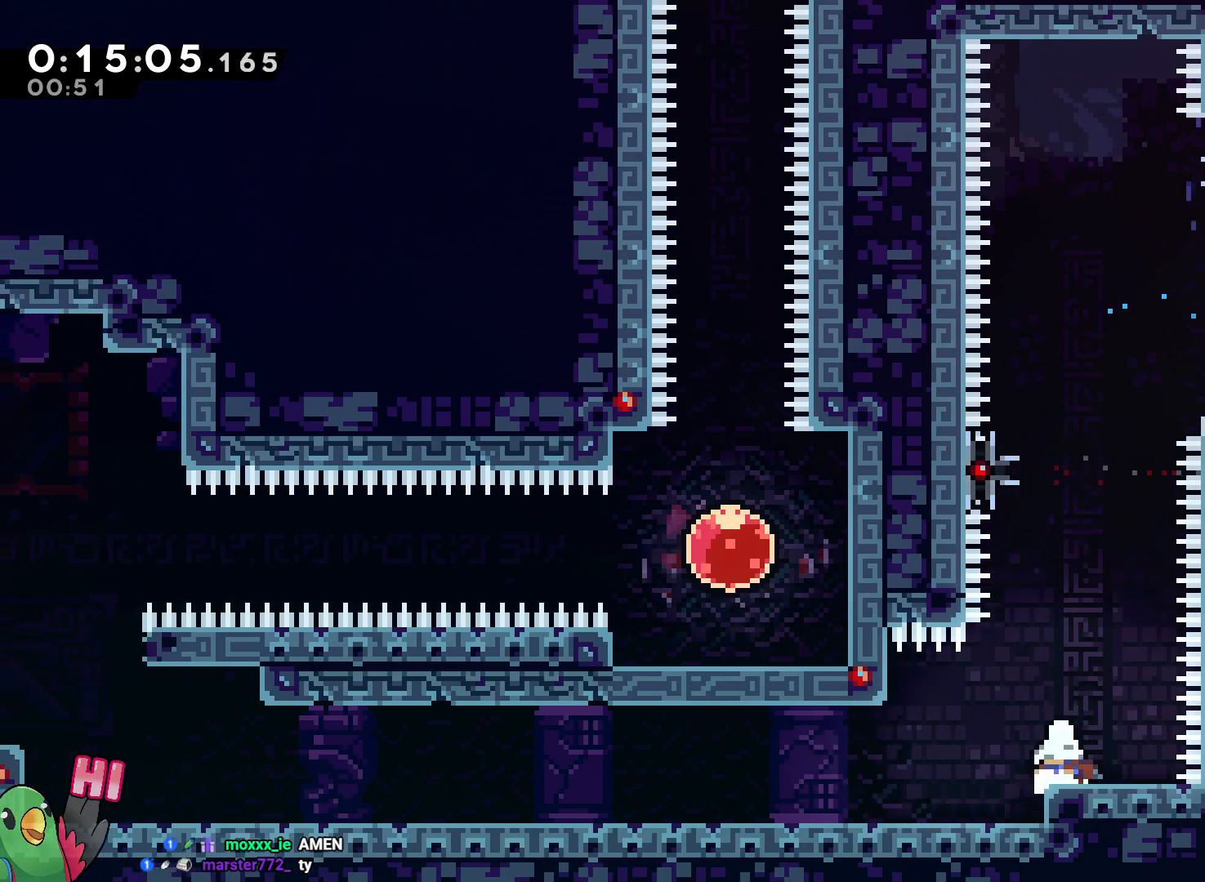
{"dt_ms": 500, "buttons": ["B", "L2"], "left_stick": "left", "right_stick": "center", "events": [[50, "B", "down"], [100, "Y", "up"], [133, "B", "up"], [250, "left_stick", "center"], [350, "left_stick", "left"], [400, "Y", "down"], [433, "B", "down"], [483, "Y", "up"]]}
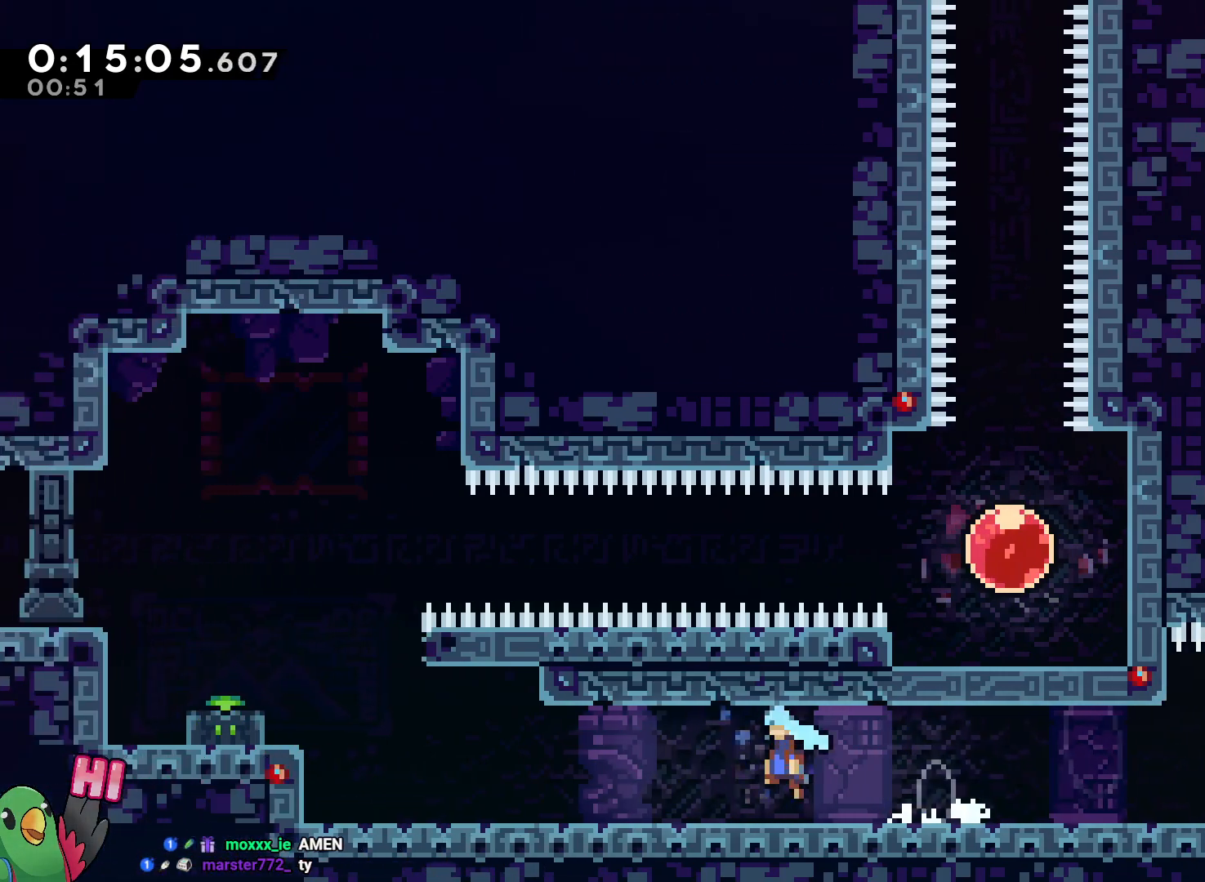
{"dt_ms": 500, "buttons": [], "left_stick": "left", "right_stick": "center", "events": [[17, "B", "up"], [83, "L2", "up"], [83, "left_stick", "center"], [350, "left_stick", "left"]]}
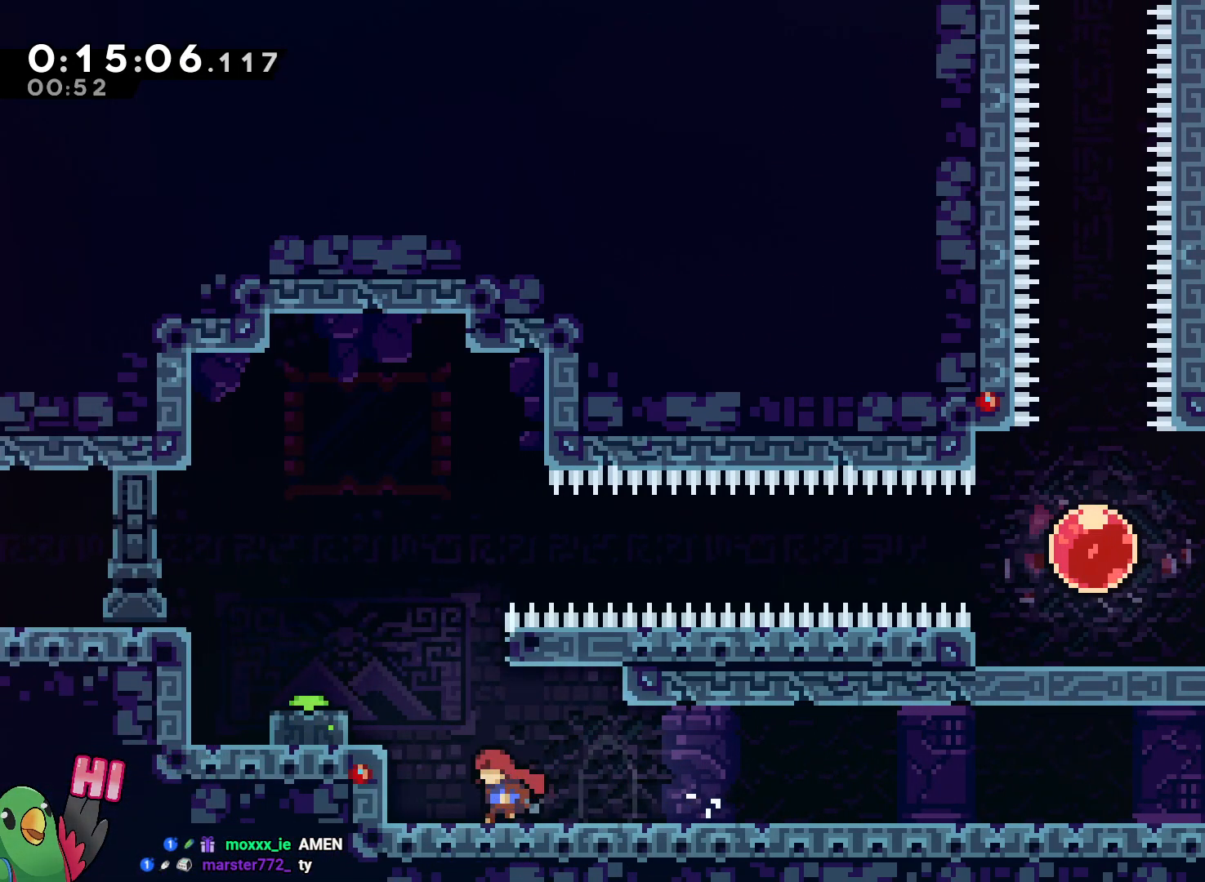
{"dt_ms": 500, "buttons": ["B"], "left_stick": "left", "right_stick": "center", "events": [[100, "left_stick", "center"], [200, "B", "down"], [300, "left_stick", "left"], [433, "Y", "down"], [500, "Y", "up"]]}
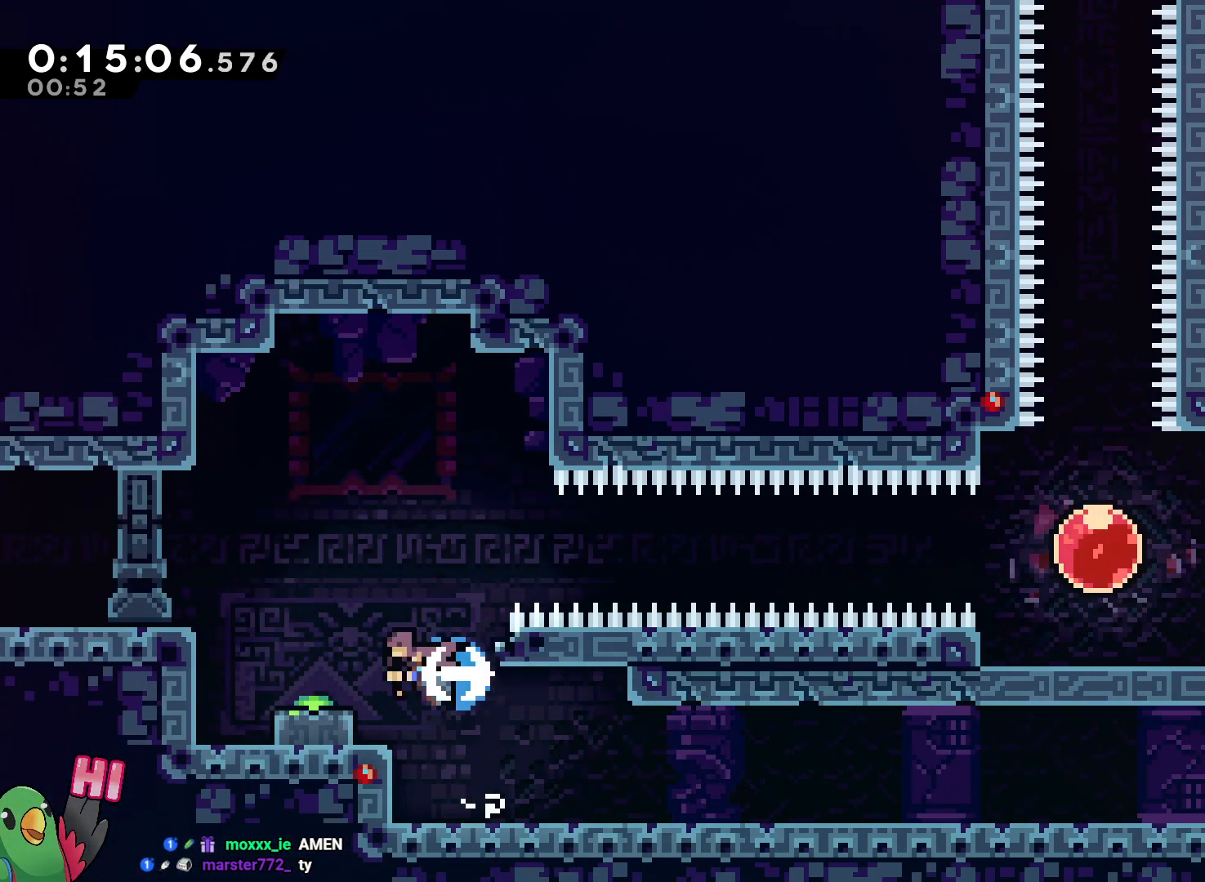
{"dt_ms": 500, "buttons": ["B"], "left_stick": "right", "right_stick": "center", "events": [[17, "B", "up"], [67, "left_stick", "down"], [100, "B", "down"], [117, "left_stick", "right"]]}
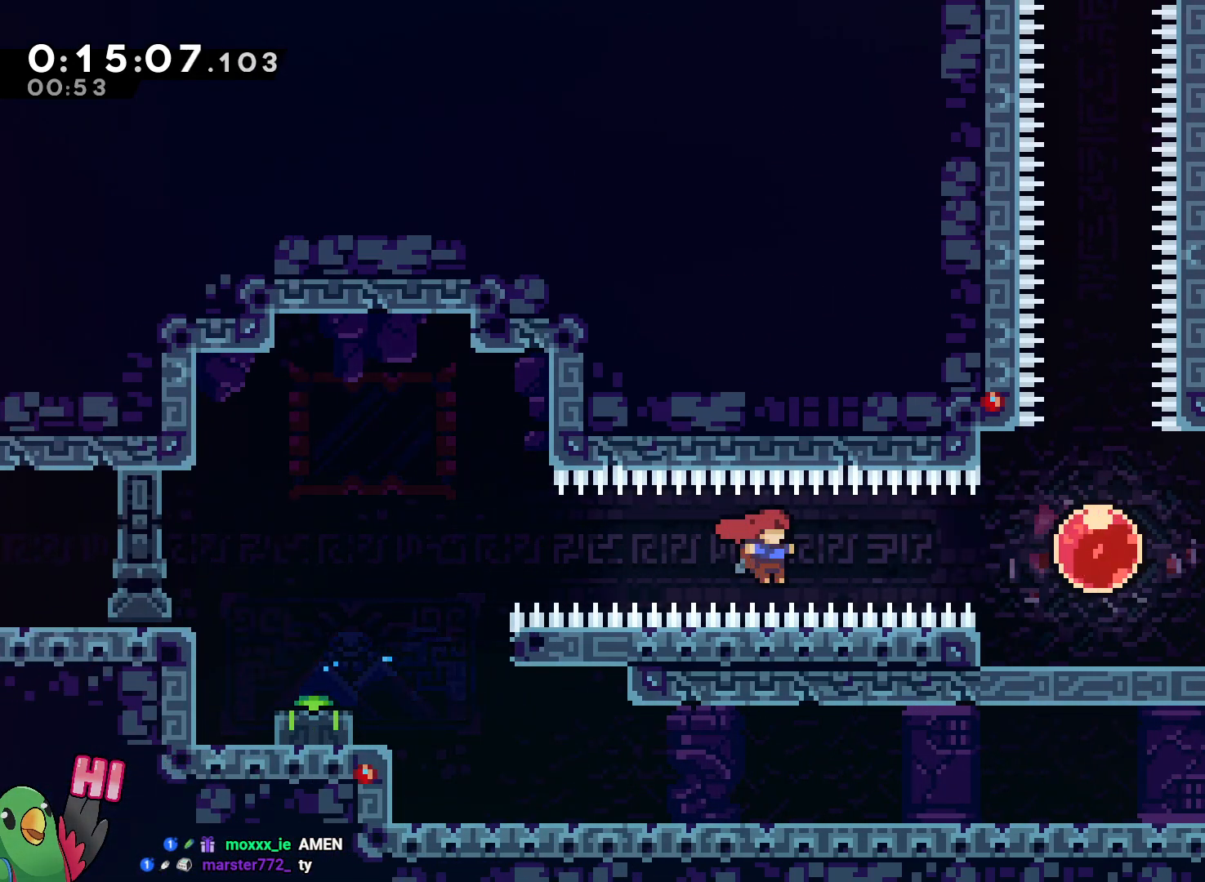
{"dt_ms": 500, "buttons": ["Y"], "left_stick": "up", "right_stick": "center", "events": [[50, "Y", "down"], [200, "Y", "up"], [217, "B", "up"], [400, "Y", "down"], [433, "left_stick", "up"]]}
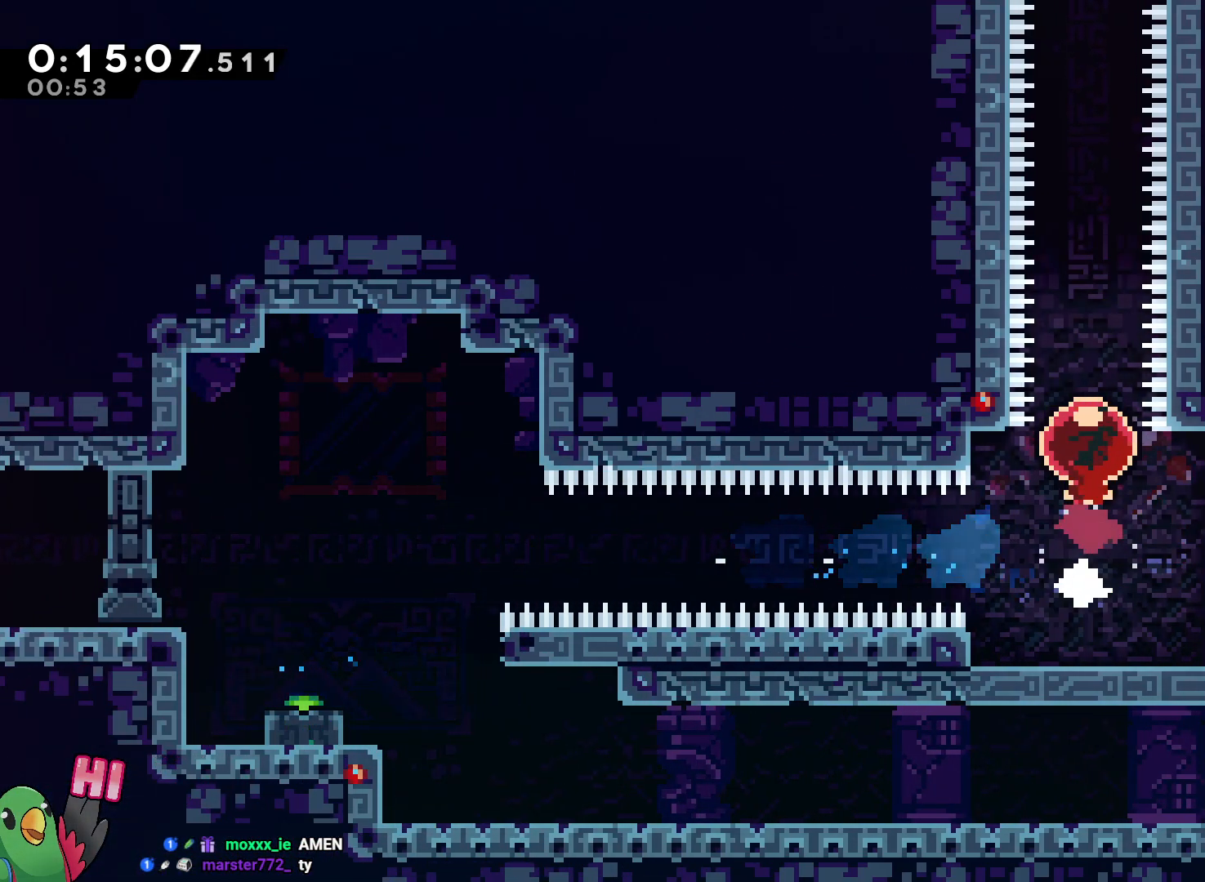
{"dt_ms": 500, "buttons": [], "left_stick": "center", "right_stick": "center", "events": [[17, "Y", "up"], [200, "left_stick", "center"]]}
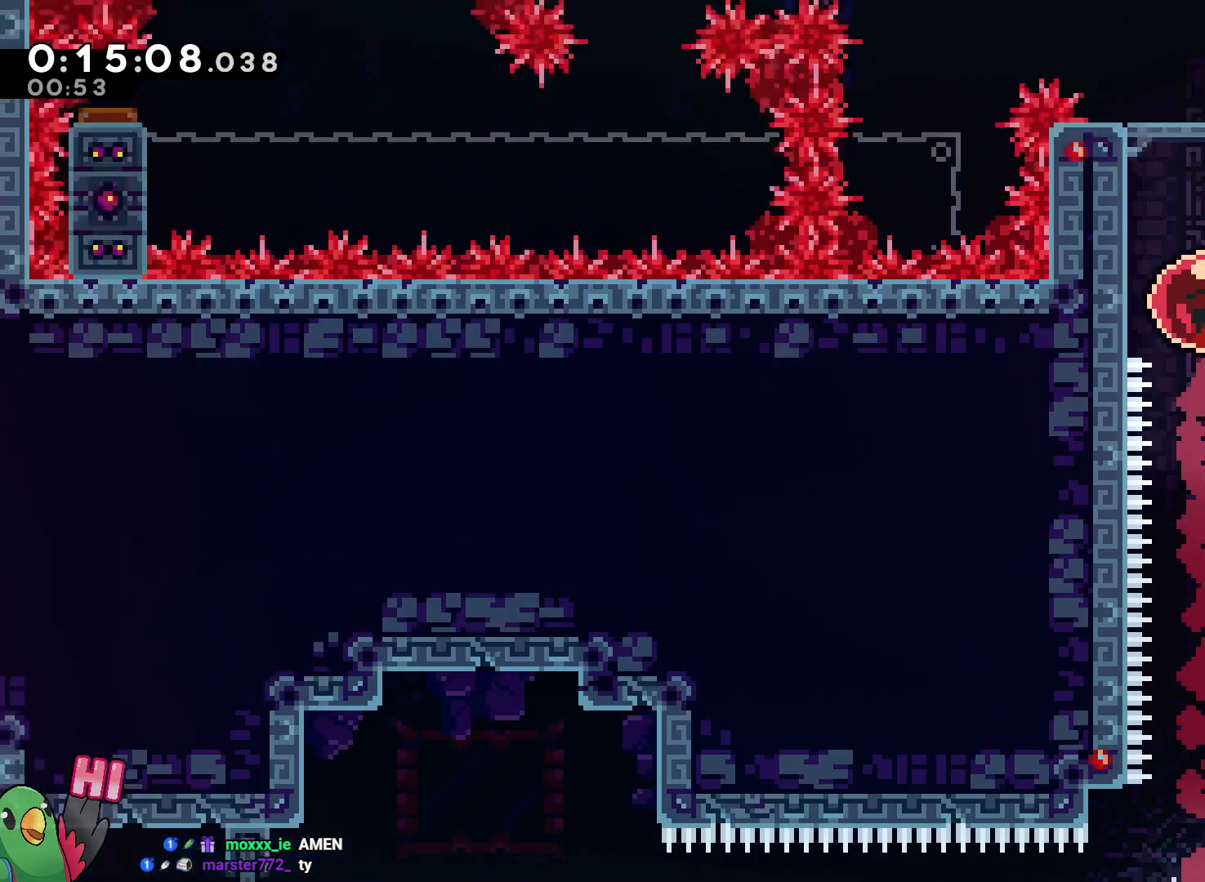
{"dt_ms": 1000, "buttons": ["L2"], "left_stick": "up-left", "right_stick": "center", "events": [[483, "DPAD_RIGHT", "down"], [550, "DPAD_RIGHT", "up"], [633, "L2", "down"], [633, "left_stick", "up-left"], [717, "Y", "down"], [867, "Y", "up"]]}
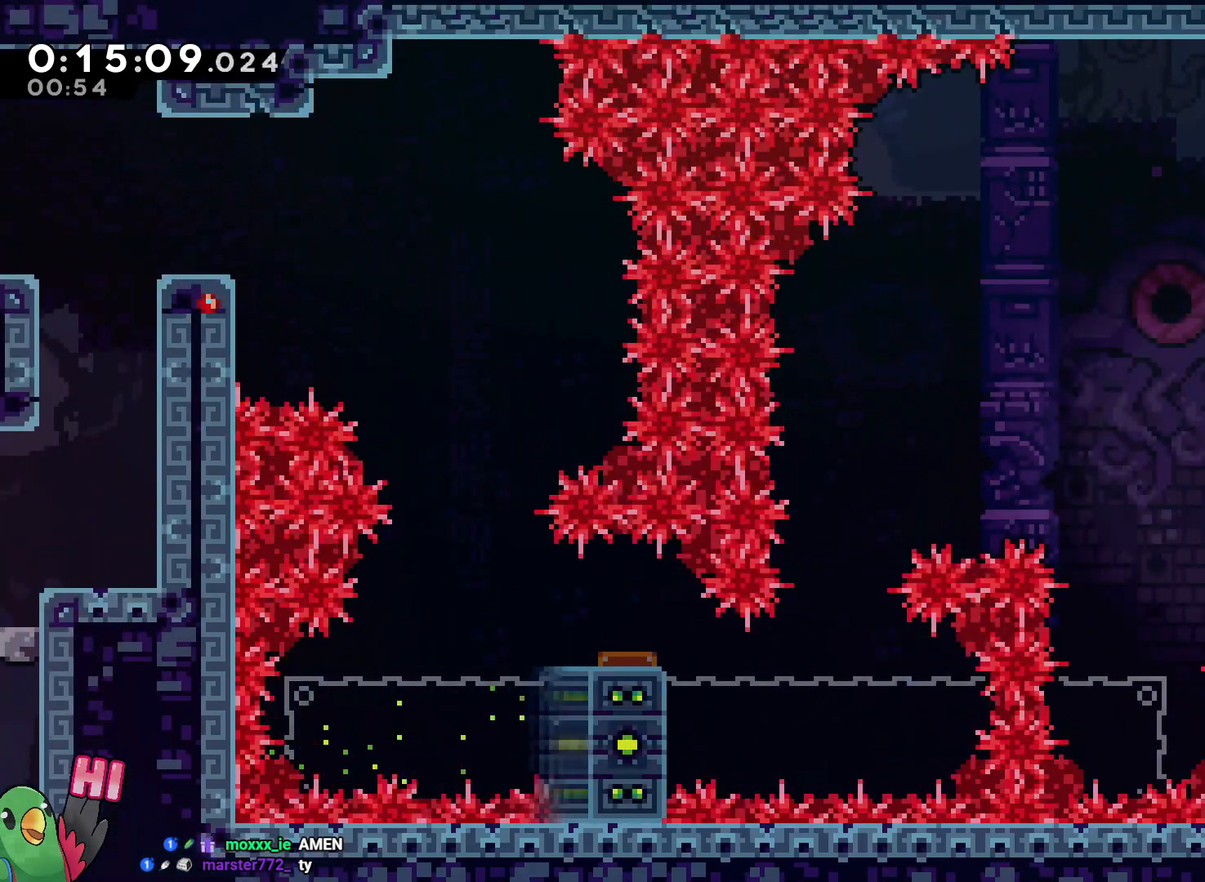
{"dt_ms": 500, "buttons": ["L2"], "left_stick": "up-left", "right_stick": "center", "events": [[233, "left_stick", "center"], [500, "left_stick", "up-left"]]}
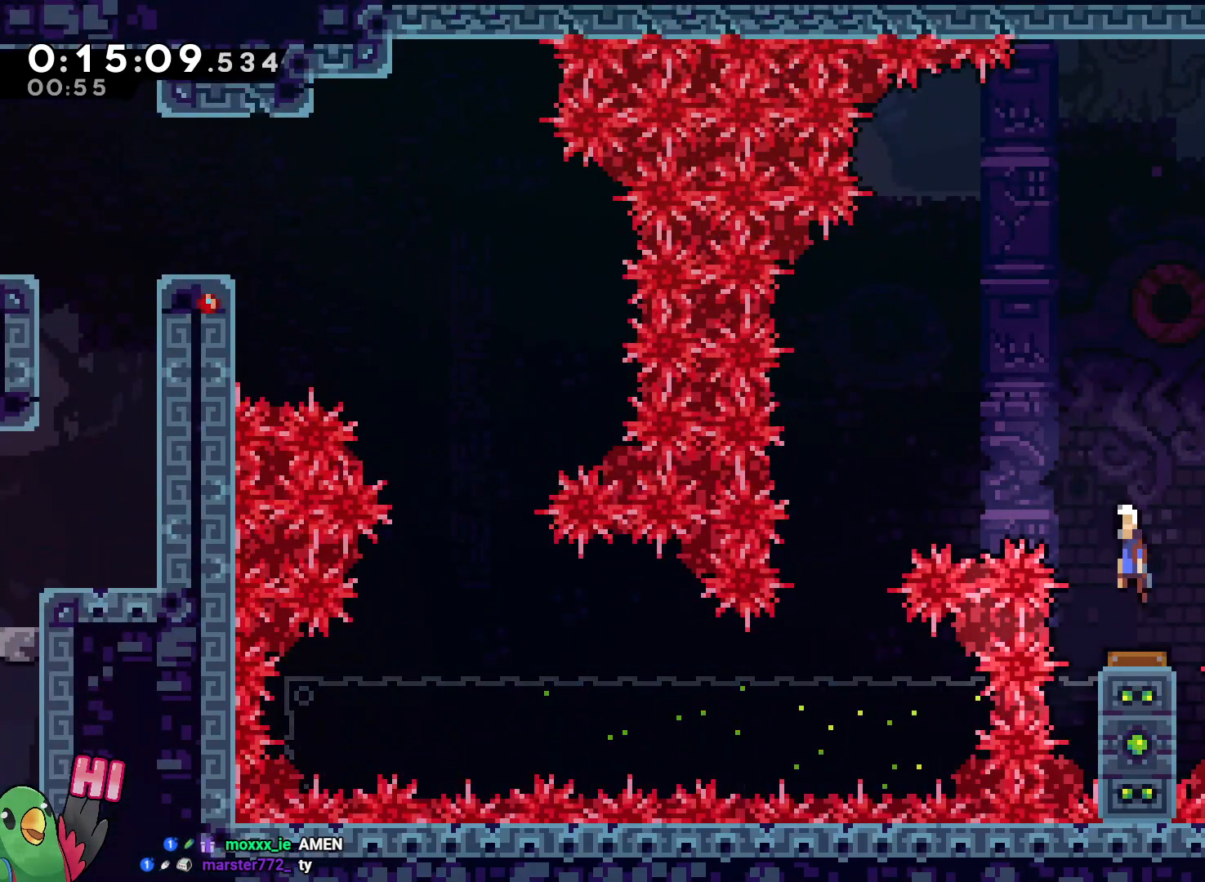
{"dt_ms": 500, "buttons": ["L2"], "left_stick": "up-left", "right_stick": "center", "events": []}
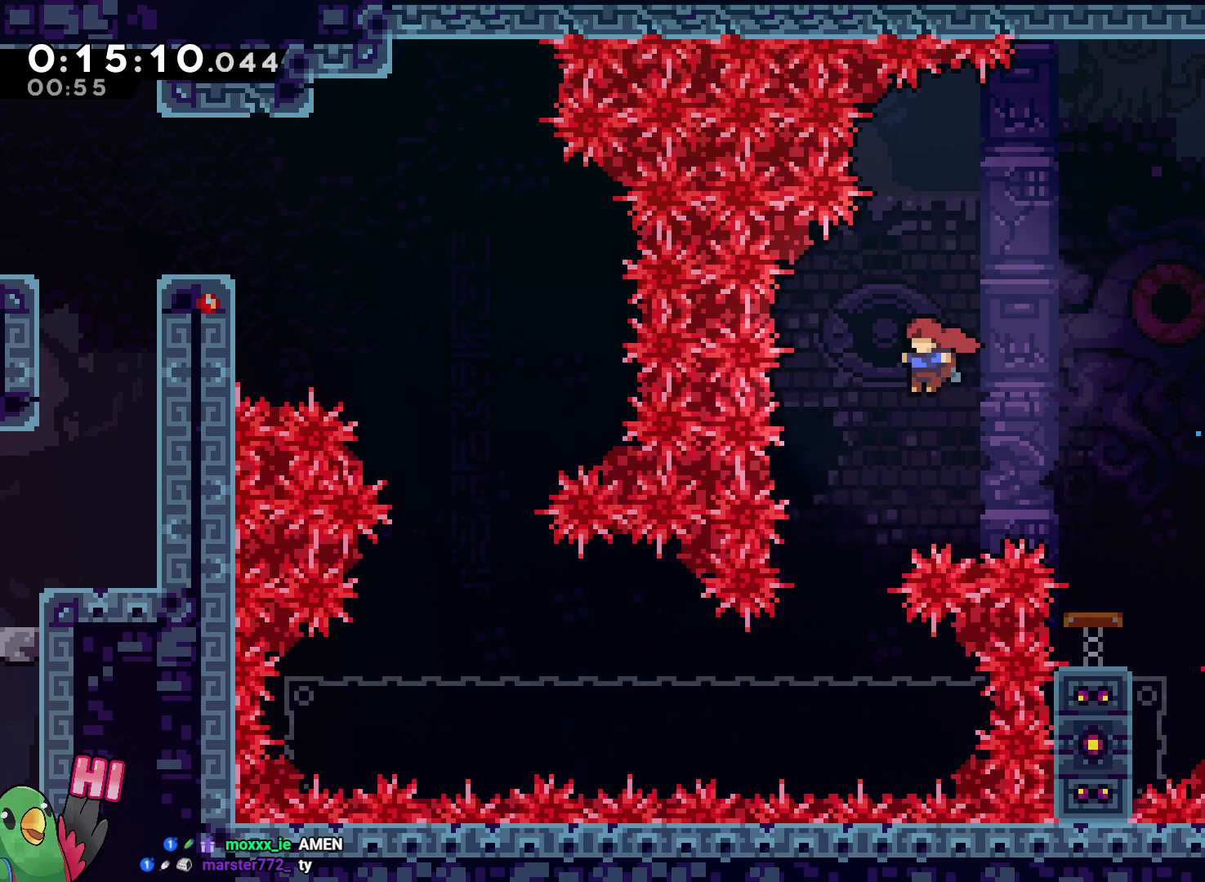
{"dt_ms": 500, "buttons": ["R1"], "left_stick": "right", "right_stick": "center", "events": [[117, "L2", "up"], [117, "left_stick", "center"], [383, "left_stick", "right"], [433, "R1", "down"]]}
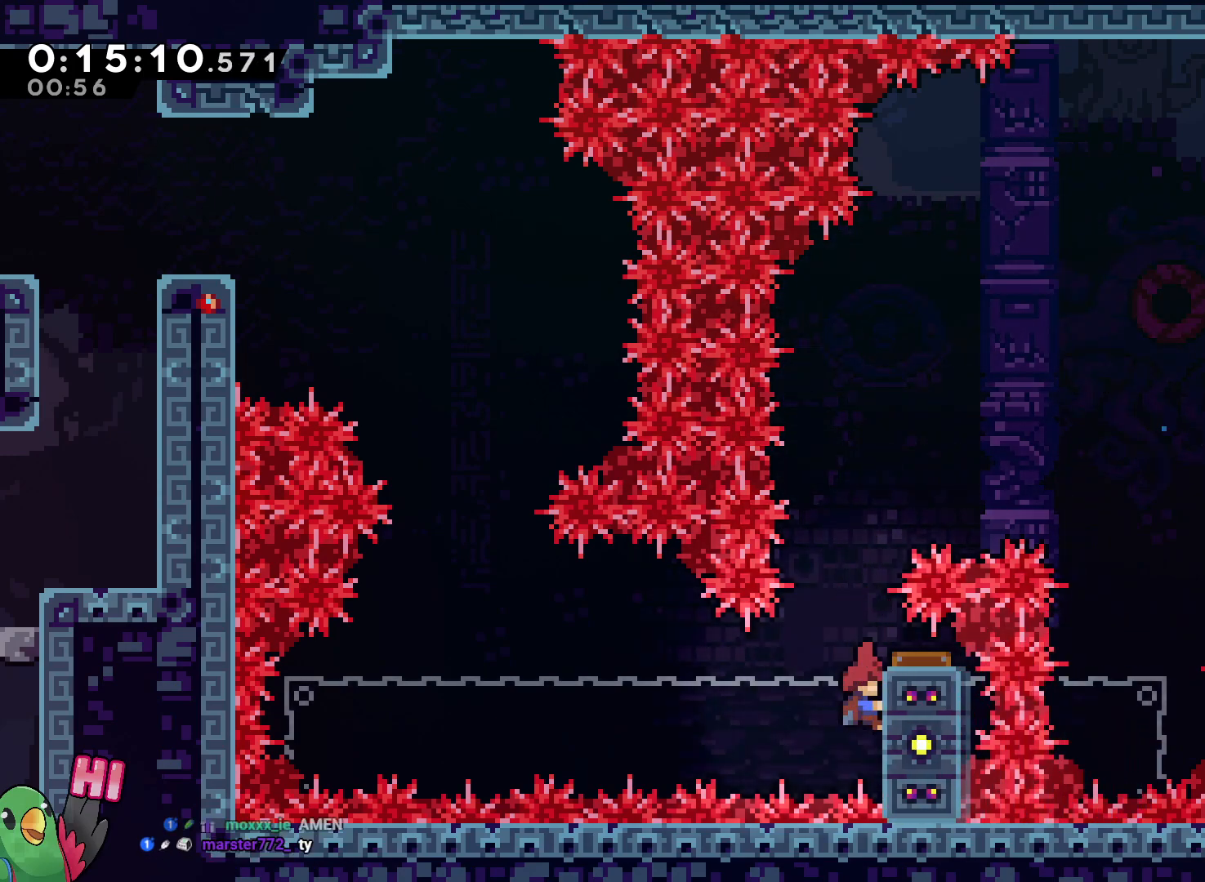
{"dt_ms": 500, "buttons": ["R1"], "left_stick": "center", "right_stick": "center", "events": [[100, "left_stick", "center"], [167, "left_stick", "up"], [267, "left_stick", "center"]]}
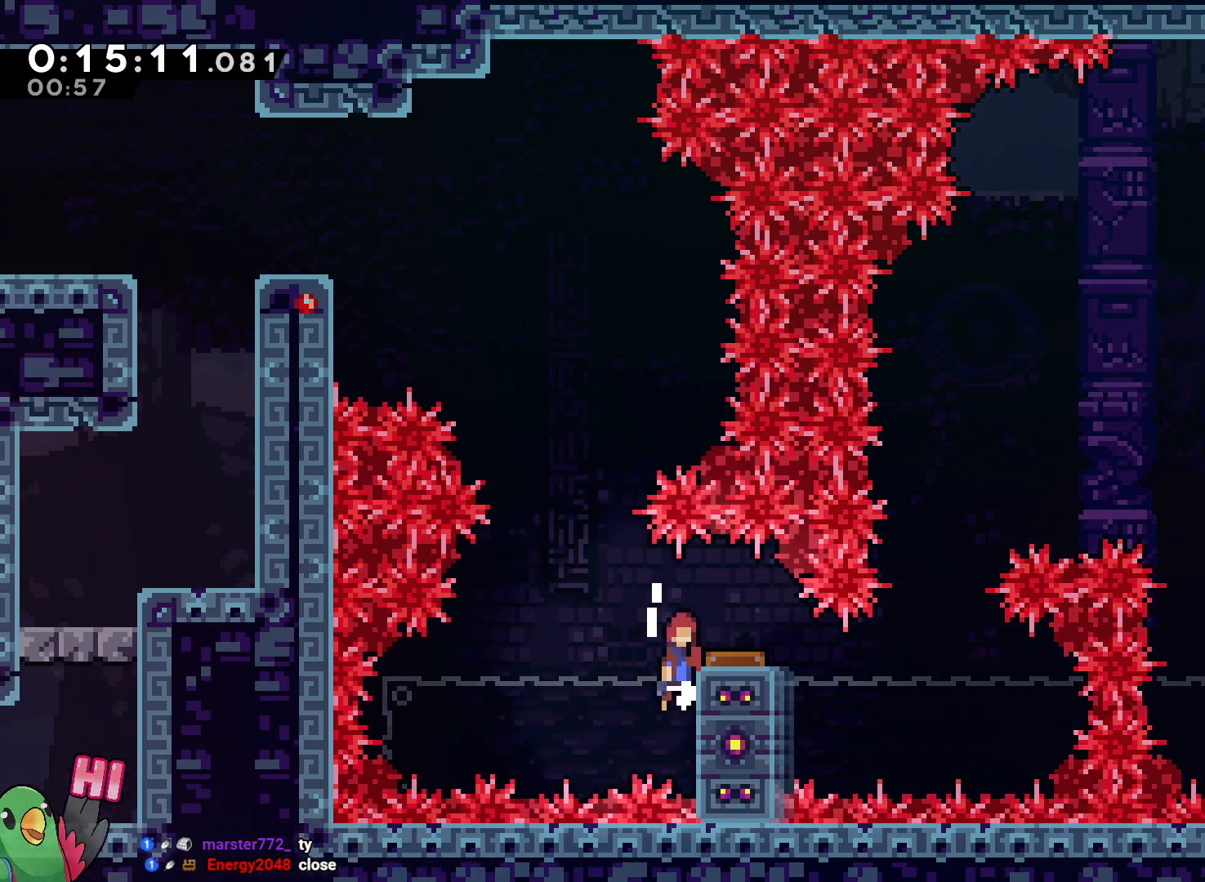
{"dt_ms": 1000, "buttons": [], "left_stick": "left", "right_stick": "center", "events": [[33, "B", "down"], [83, "left_stick", "down"], [183, "Y", "down"], [317, "Y", "up"], [350, "B", "up"], [350, "R1", "up"], [350, "left_stick", "center"], [467, "left_stick", "up-left"], [600, "Y", "down"], [733, "Y", "up"], [767, "left_stick", "left"]]}
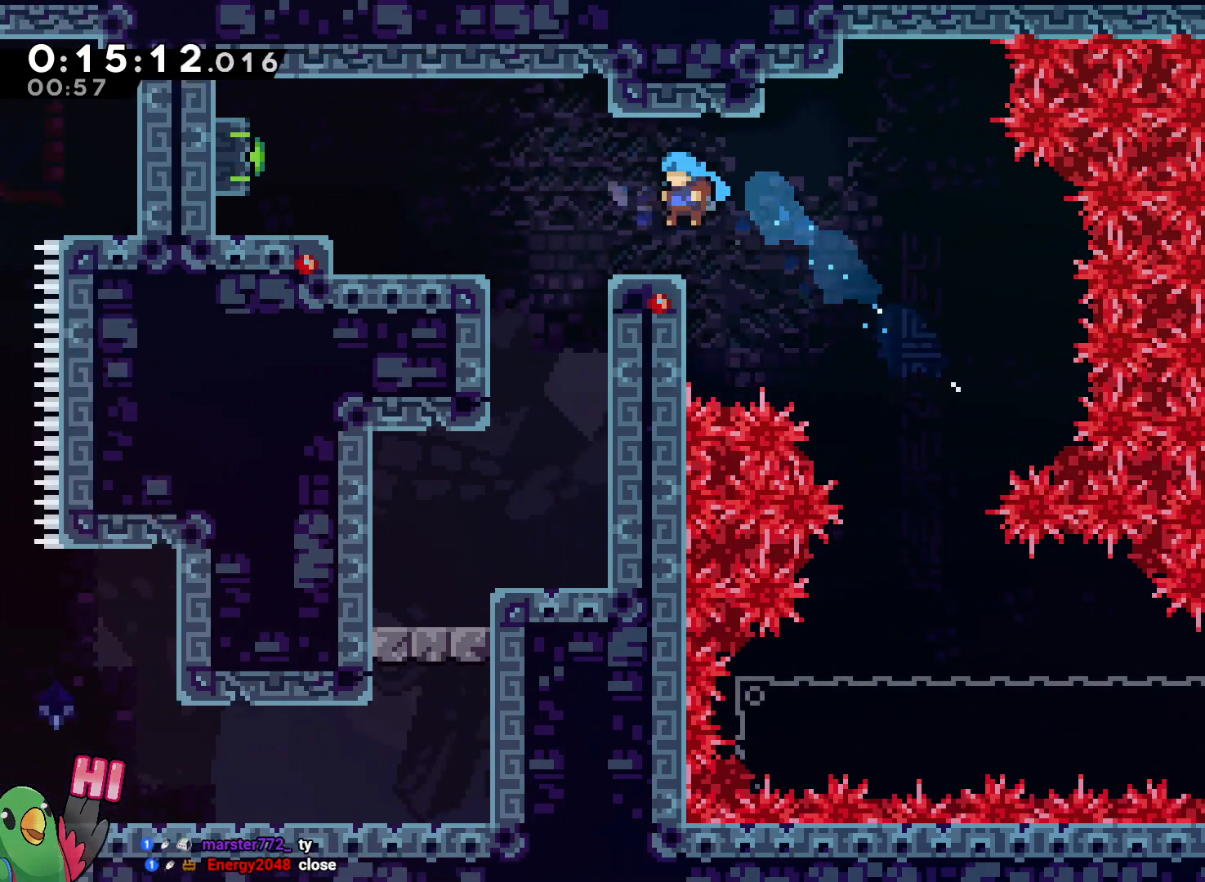
{"dt_ms": 500, "buttons": [], "left_stick": "center", "right_stick": "center"}
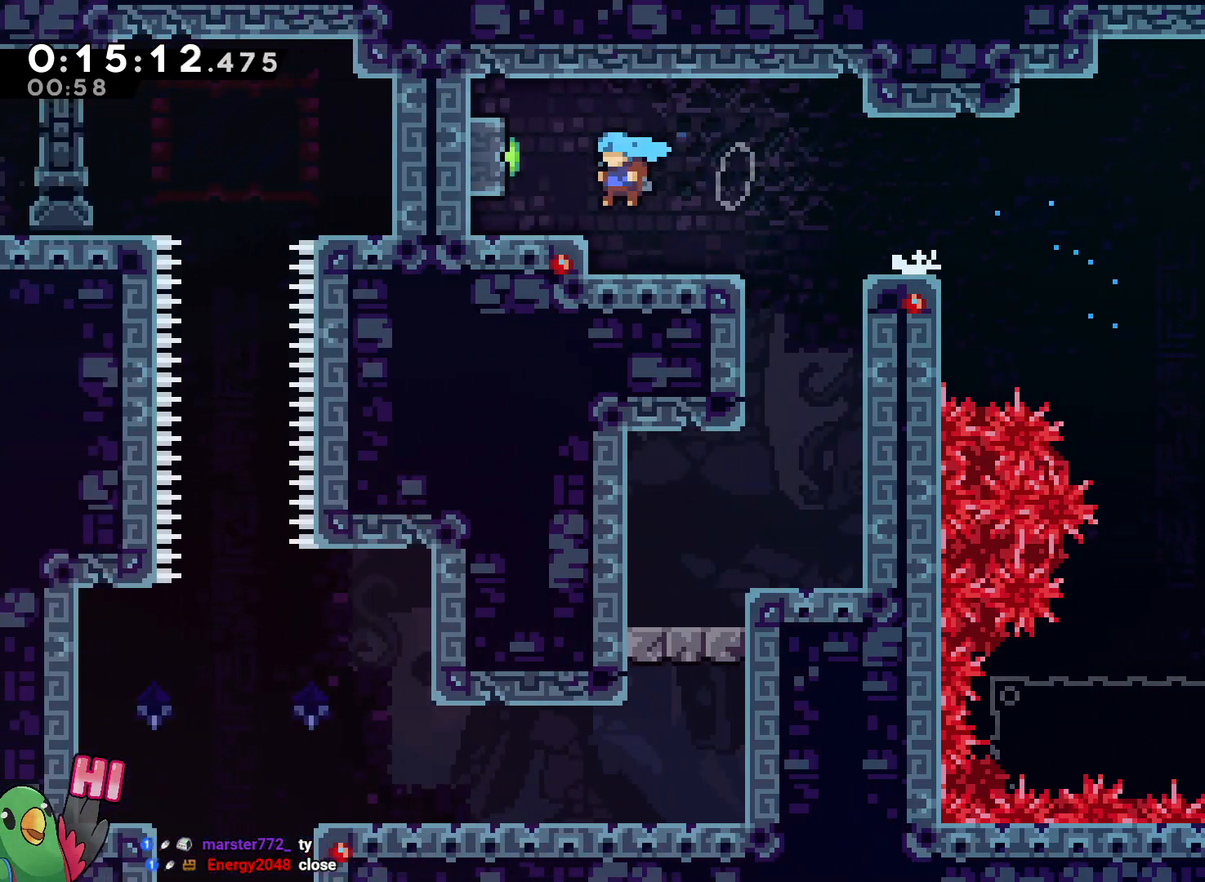
{"dt_ms": 500, "buttons": [], "left_stick": "down", "right_stick": "center"}
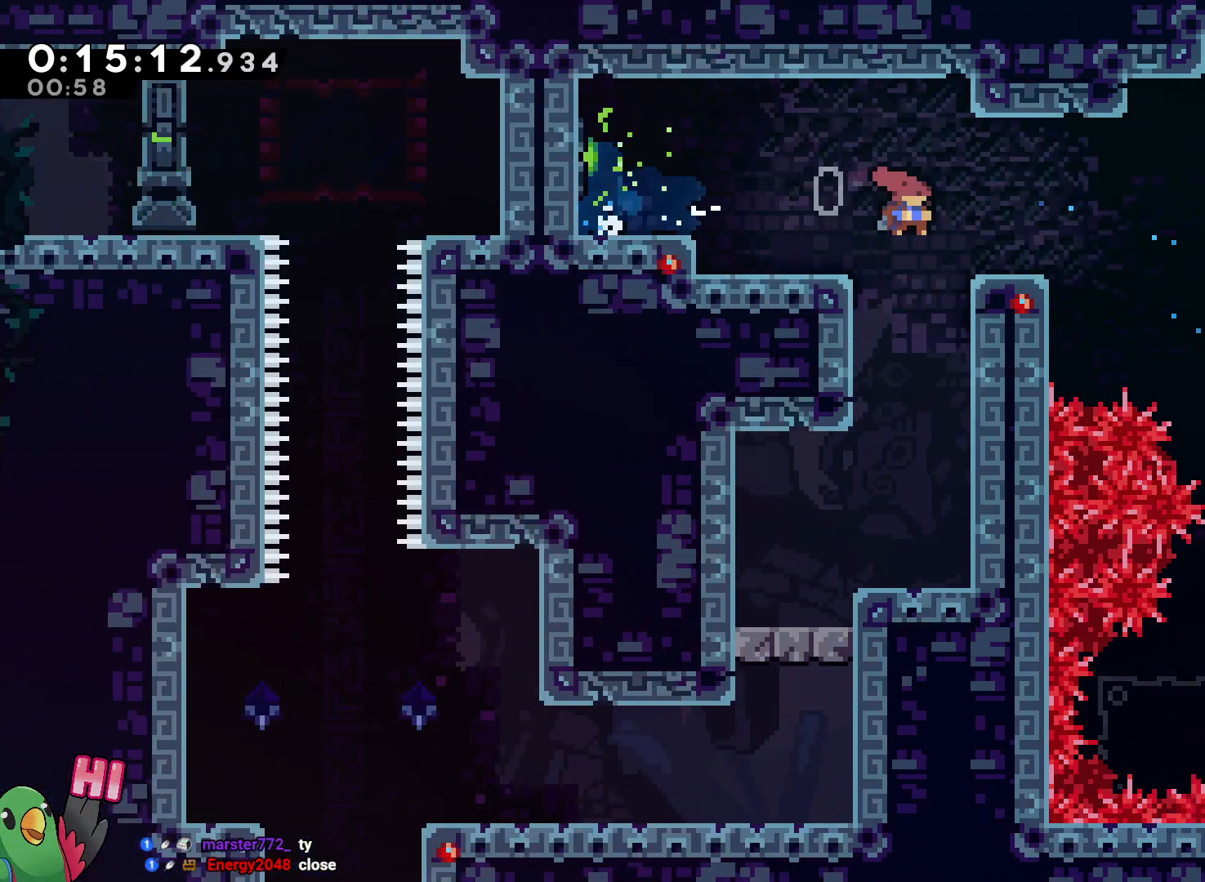
{"dt_ms": 500, "buttons": [], "left_stick": "left", "right_stick": "center"}
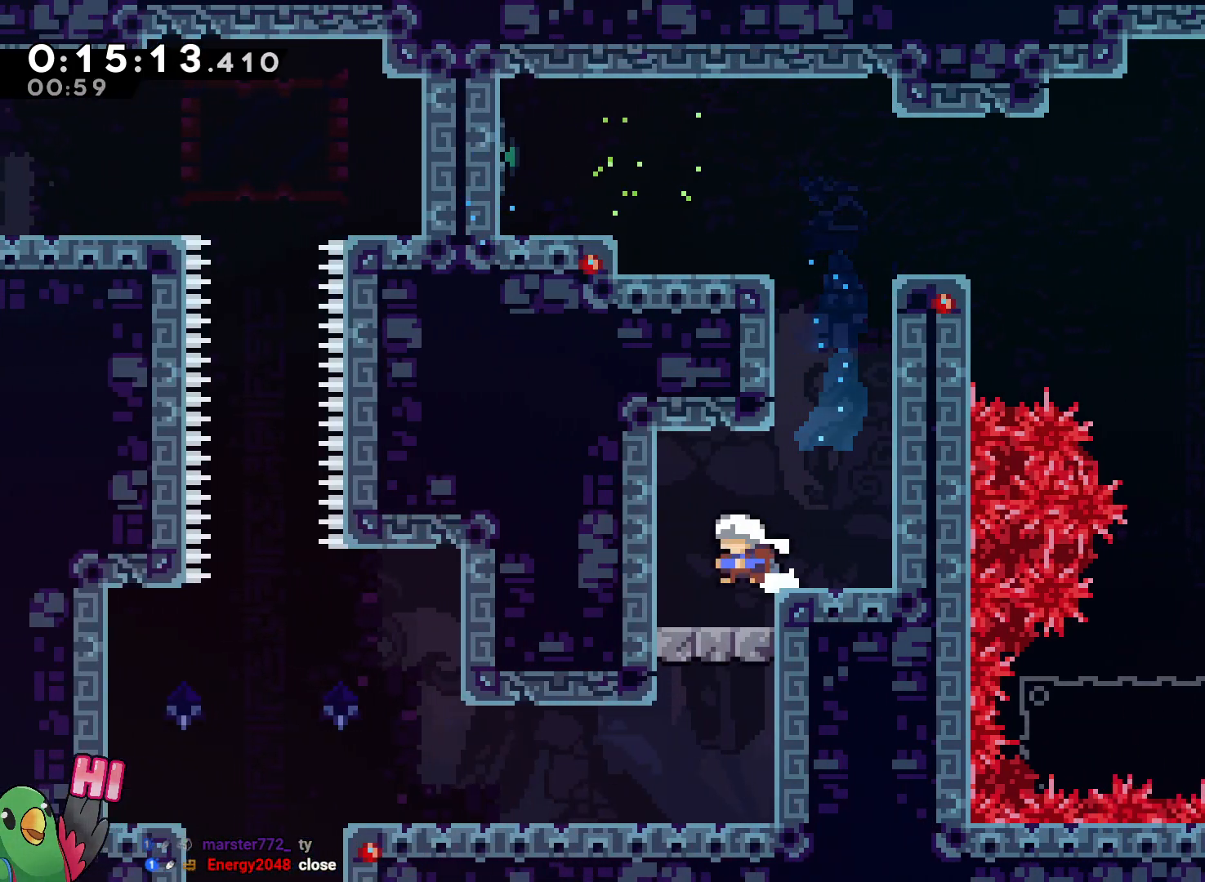
{"dt_ms": 500, "buttons": [], "left_stick": "down", "right_stick": "center"}
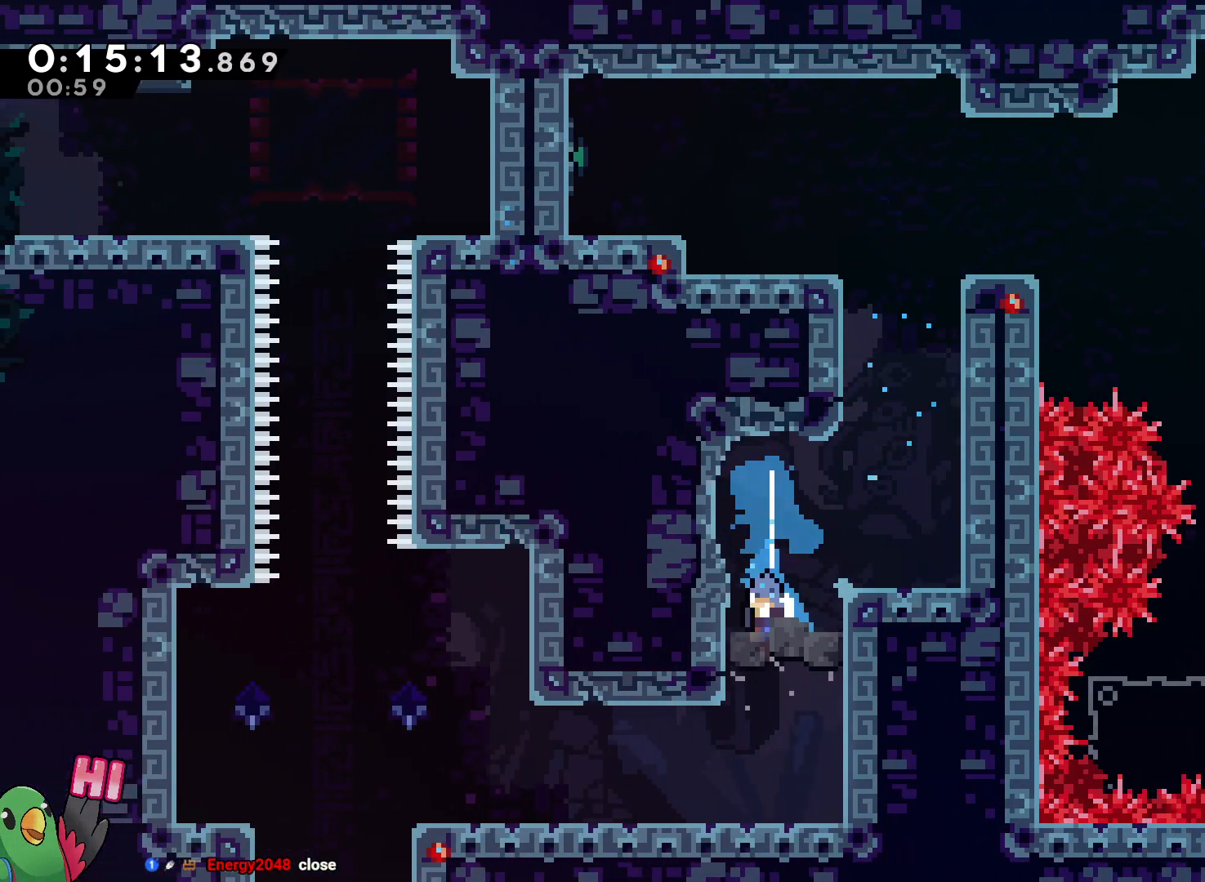
{"dt_ms": 500, "buttons": [], "left_stick": "left", "right_stick": "center", "events": [[33, "left_stick", "left"]]}
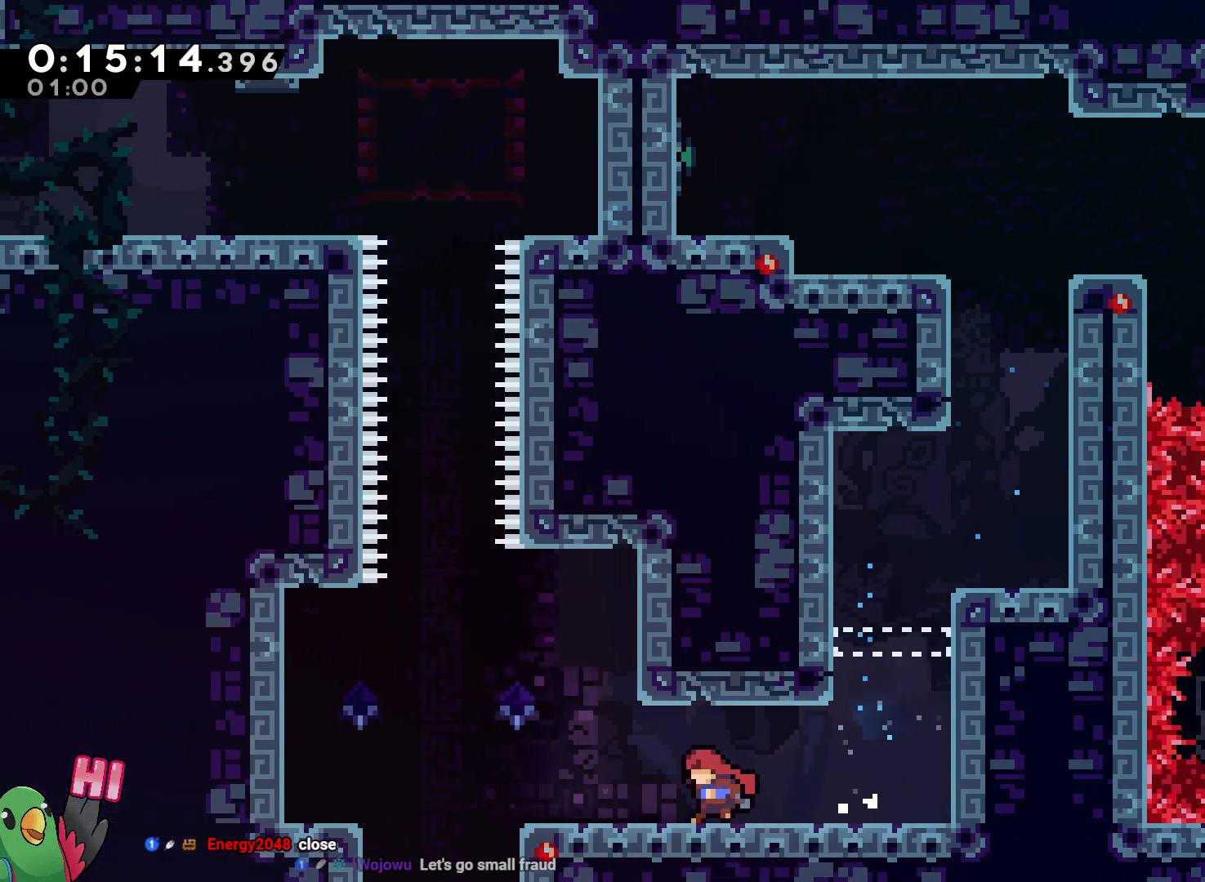
{"dt_ms": 500, "buttons": ["B", "R1"], "left_stick": "right", "right_stick": "center", "events": [[217, "B", "down"], [233, "left_stick", "center"], [350, "left_stick", "right"], [433, "R1", "down"]]}
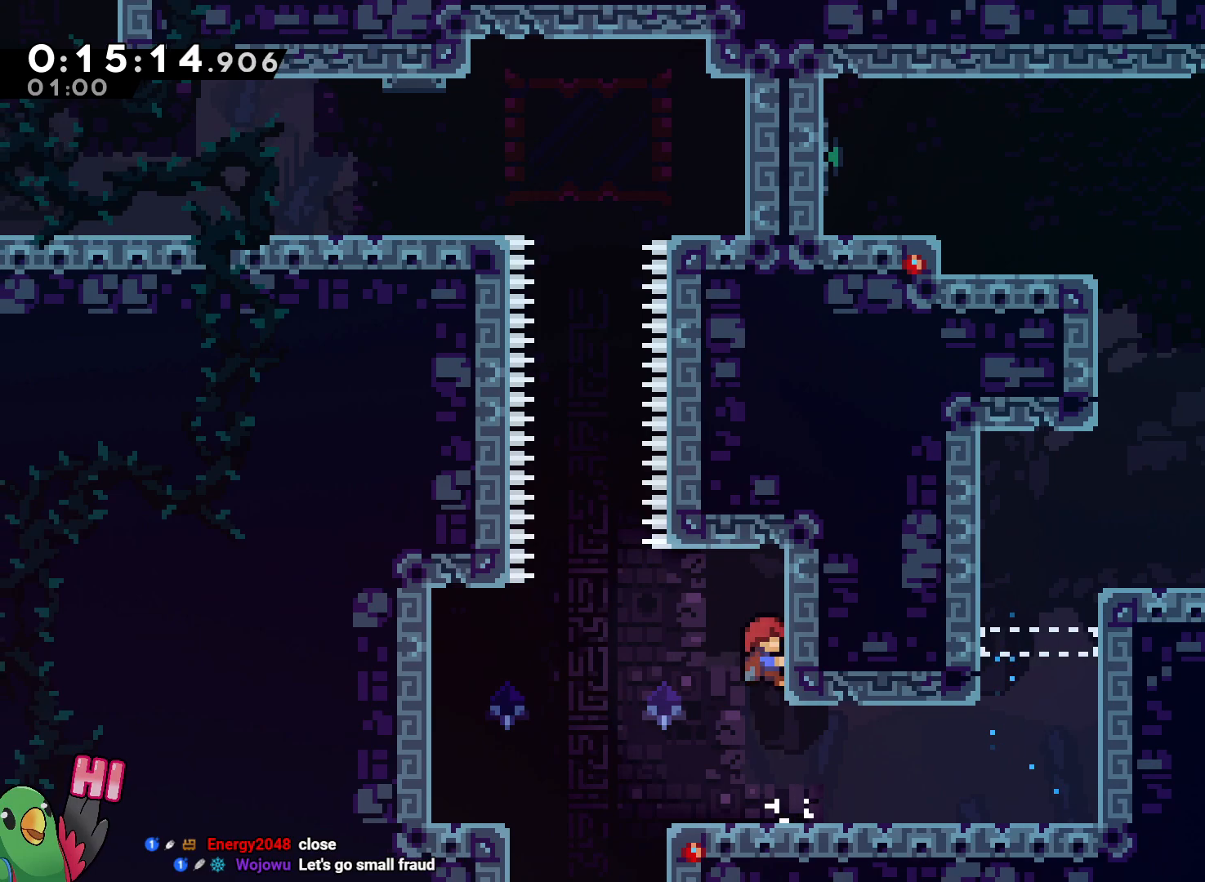
{"dt_ms": 500, "buttons": ["B", "L1"], "left_stick": "up", "right_stick": "center", "events": [[17, "B", "up"], [50, "left_stick", "left"], [100, "B", "down"], [167, "R1", "up"], [267, "left_stick", "up"], [300, "L1", "down"]]}
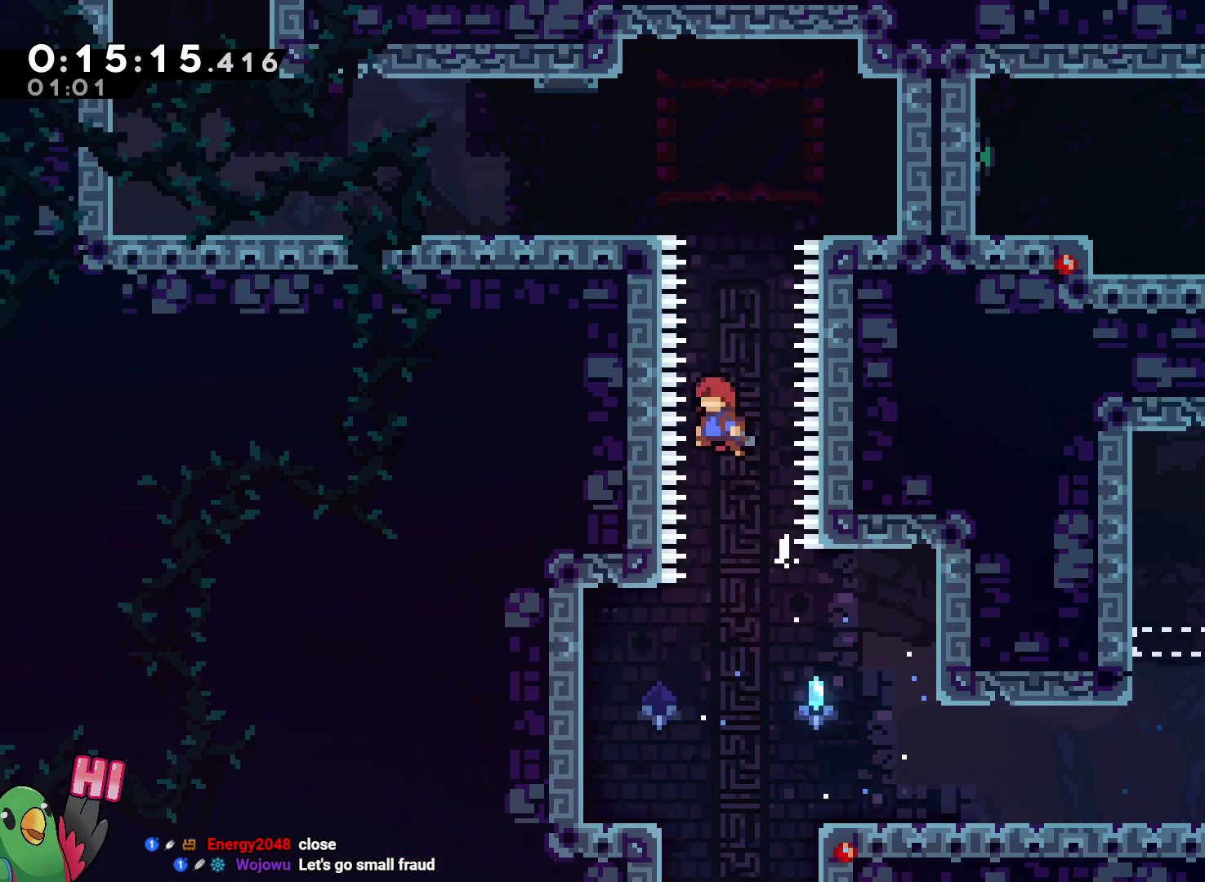
{"dt_ms": 500, "buttons": ["L2"], "left_stick": "left", "right_stick": "center"}
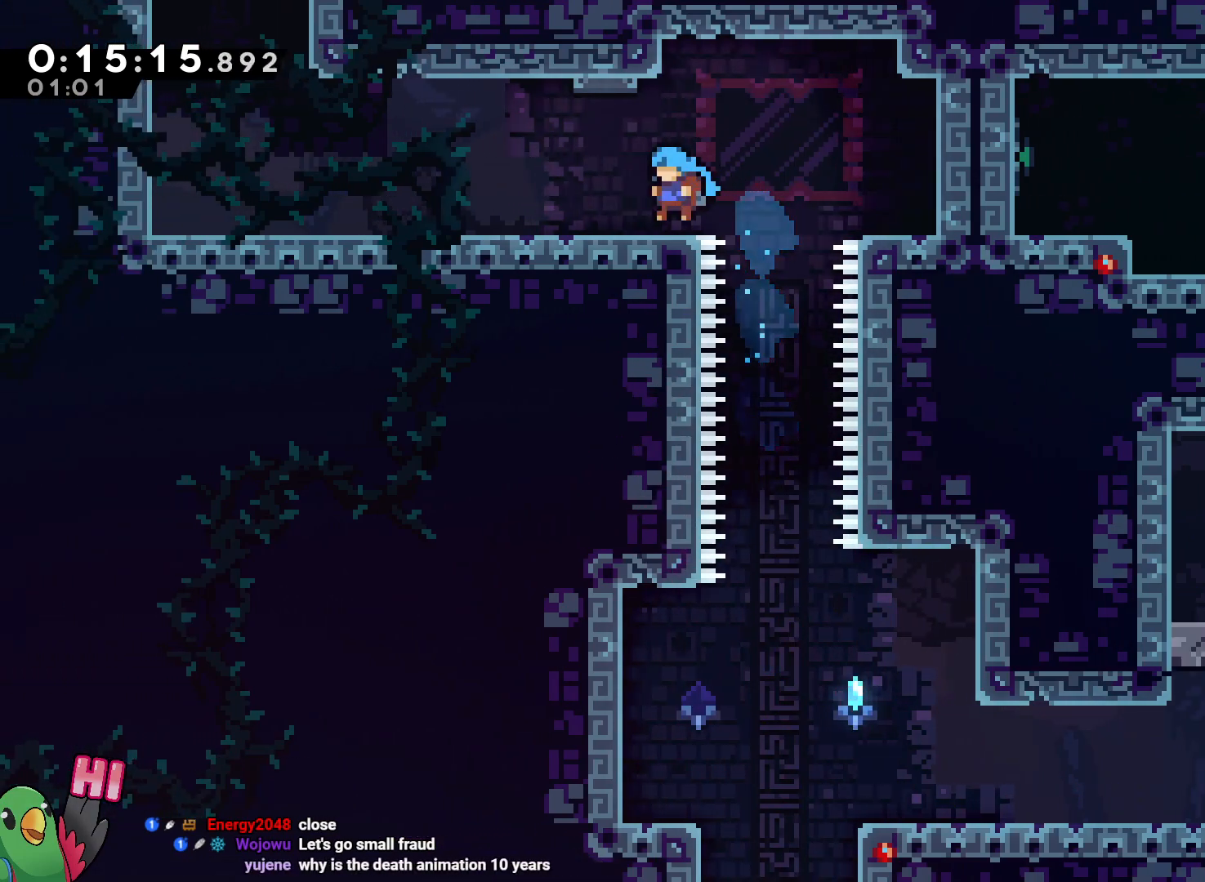
{"dt_ms": 500, "buttons": ["B", "Y"], "left_stick": "up", "right_stick": "center", "events": [[67, "Y", "down"], [133, "B", "down"], [183, "Y", "up"], [200, "B", "up"], [283, "L2", "up"], [383, "B", "down"], [467, "left_stick", "up"], [483, "Y", "down"]]}